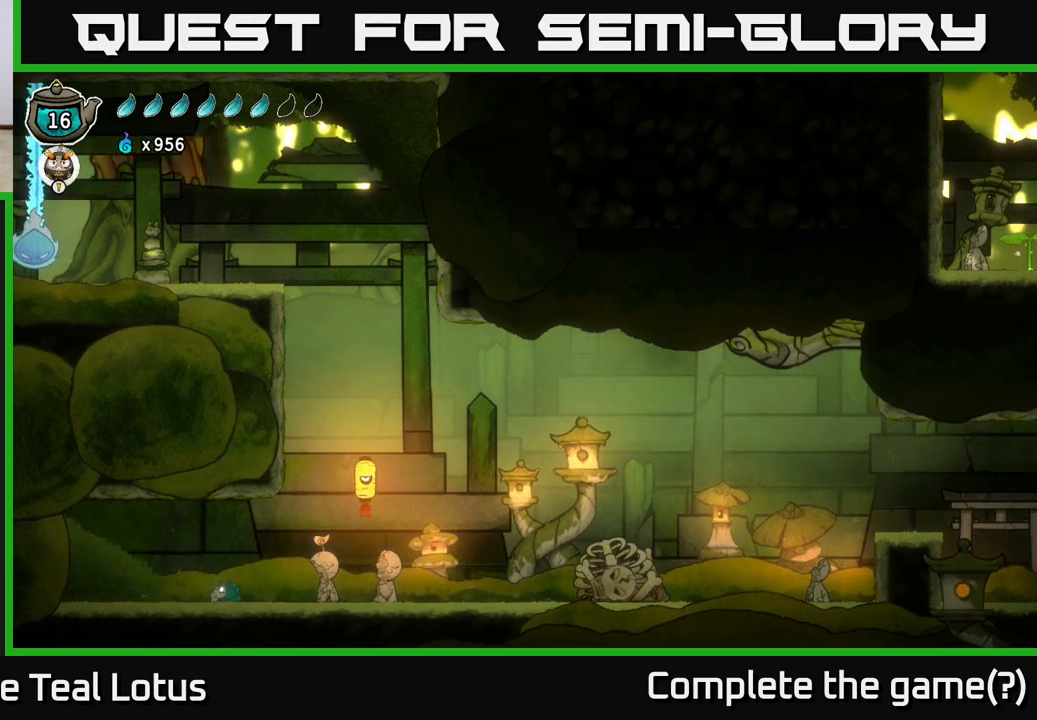
Gameplay with a controller (Xbox layout); each line is a JSON object with the inputs held at the frame after it. "events" lists button and stick changes between this image and that frame as [ms after this image, input, new state], when the widget could be followed in between.
{"buttons": ["A"], "left_stick": "right", "right_stick": "center", "events": [[183, "A", "down"]]}
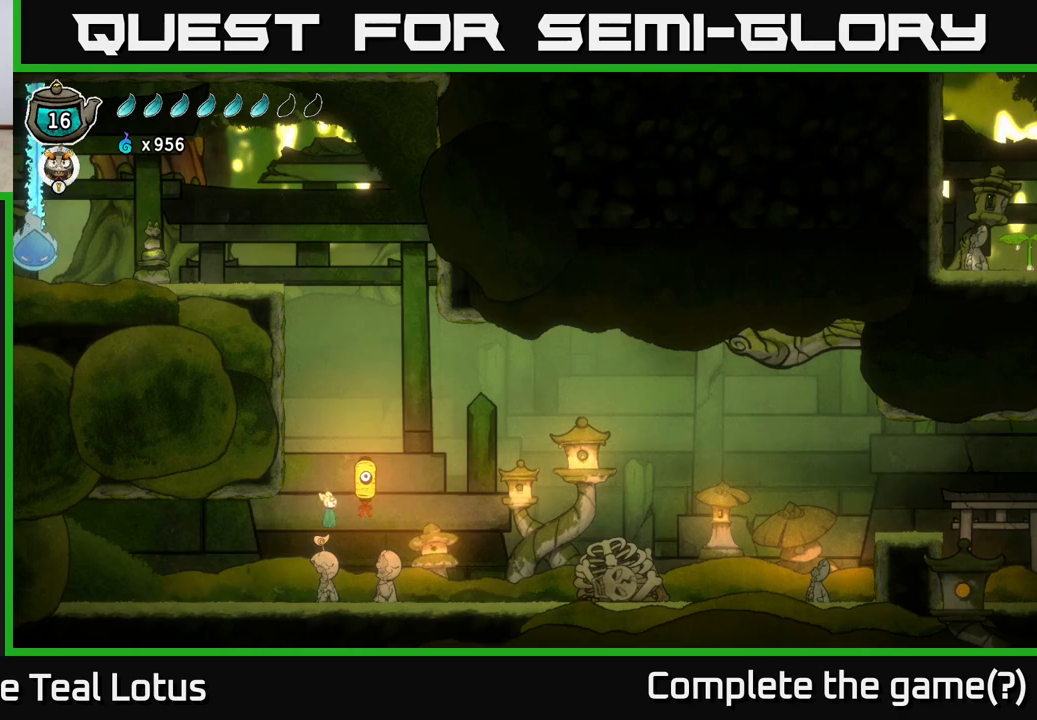
{"buttons": ["A"], "left_stick": "down", "right_stick": "center", "events": [[33, "X", "down"], [117, "A", "up"], [183, "X", "up"], [200, "left_stick", "center"], [233, "A", "down"], [400, "left_stick", "down"]]}
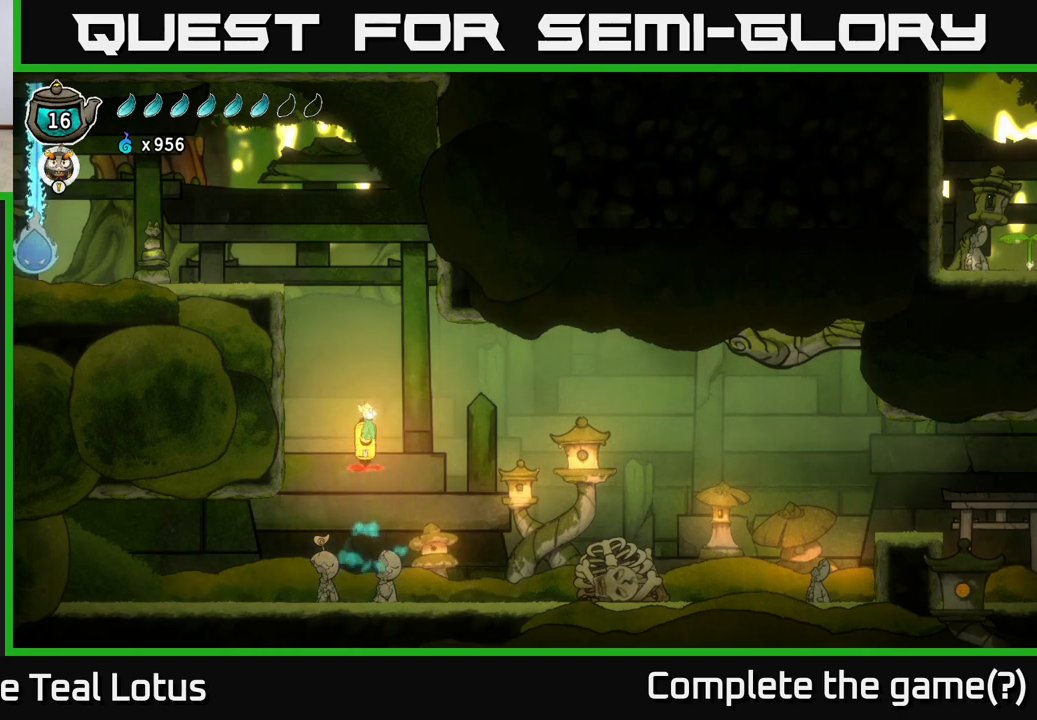
{"buttons": ["X"], "left_stick": "down", "right_stick": "center", "events": [[50, "X", "down"], [100, "A", "up"], [250, "X", "up"], [317, "A", "down"], [450, "A", "up"], [450, "X", "down"]]}
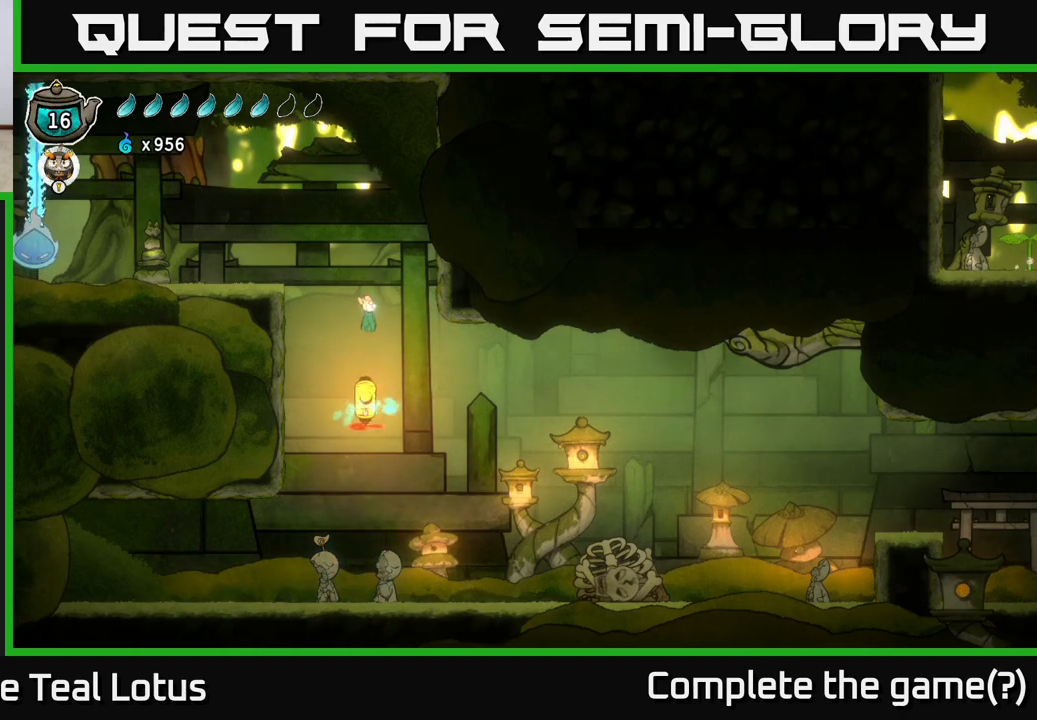
{"buttons": ["A"], "left_stick": "left", "right_stick": "center", "events": [[67, "X", "up"], [283, "X", "down"], [467, "A", "down"], [467, "X", "up"], [500, "left_stick", "left"]]}
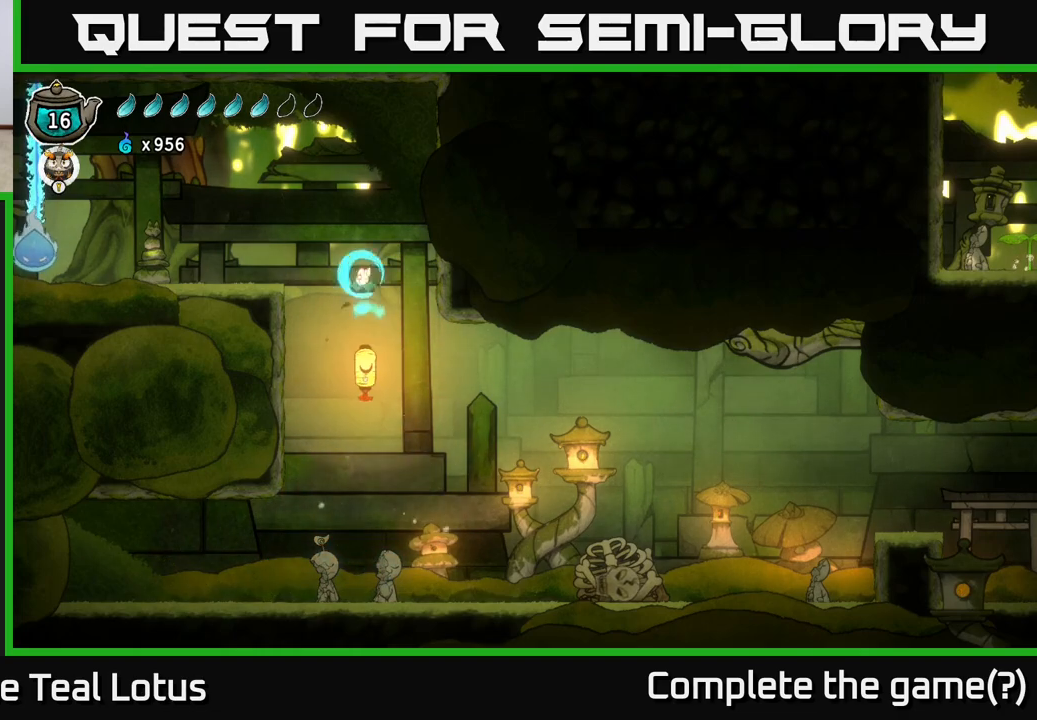
{"buttons": [], "left_stick": "left", "right_stick": "center", "events": [[267, "A", "up"]]}
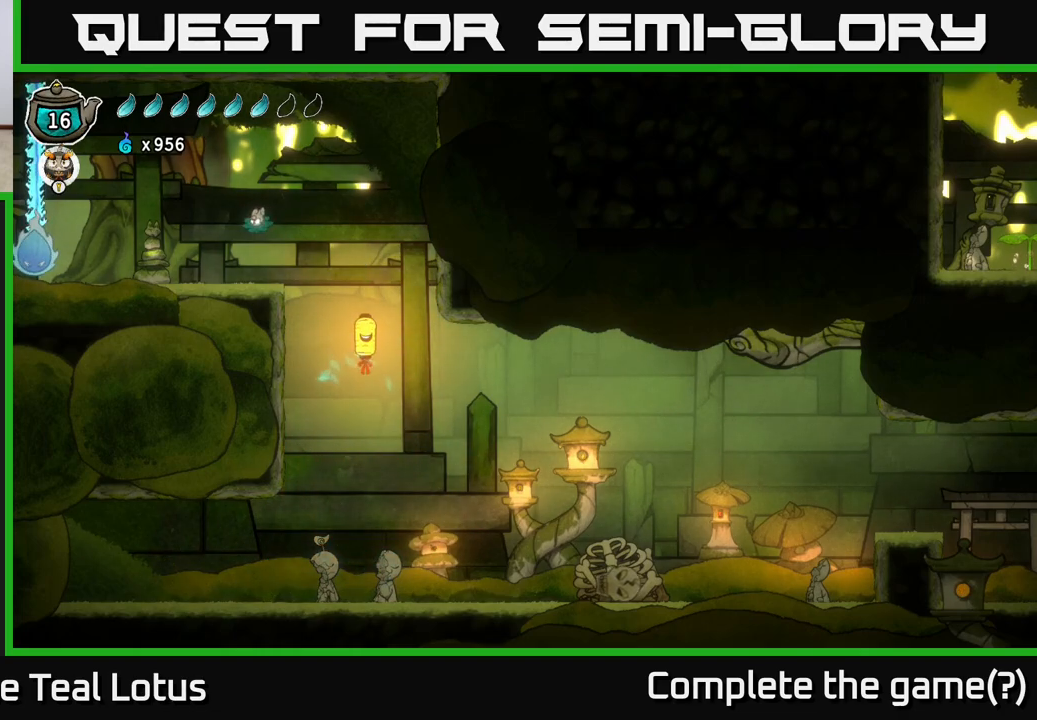
{"buttons": [], "left_stick": "left", "right_stick": "center", "events": [[350, "A", "down"], [483, "A", "up"]]}
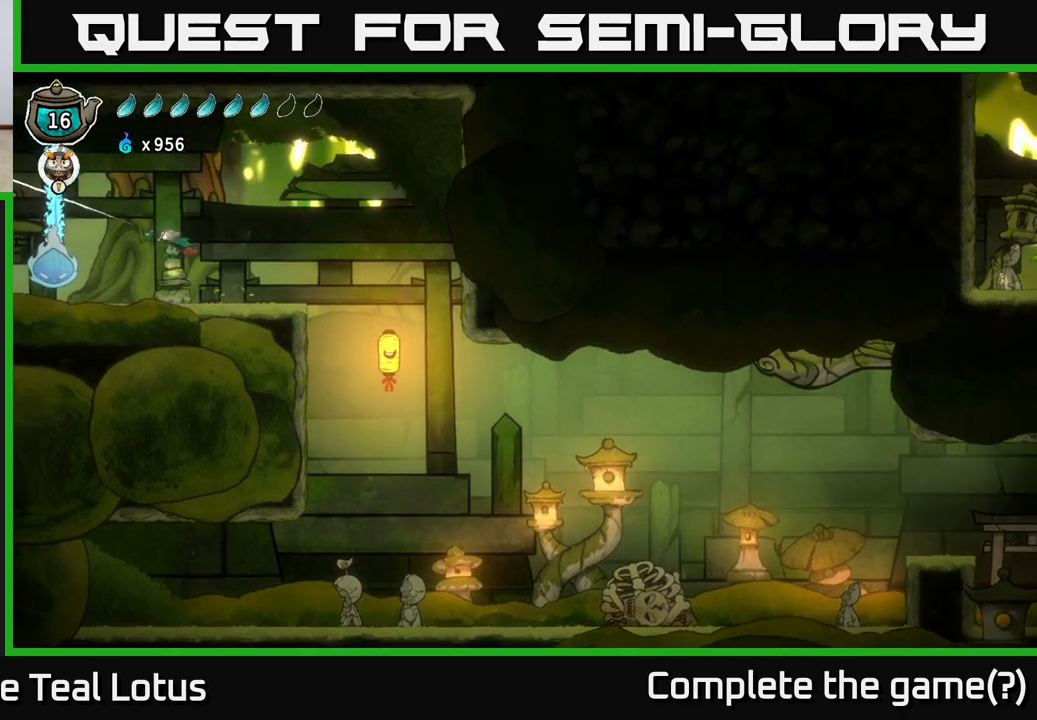
{"buttons": [], "left_stick": "right", "right_stick": "center"}
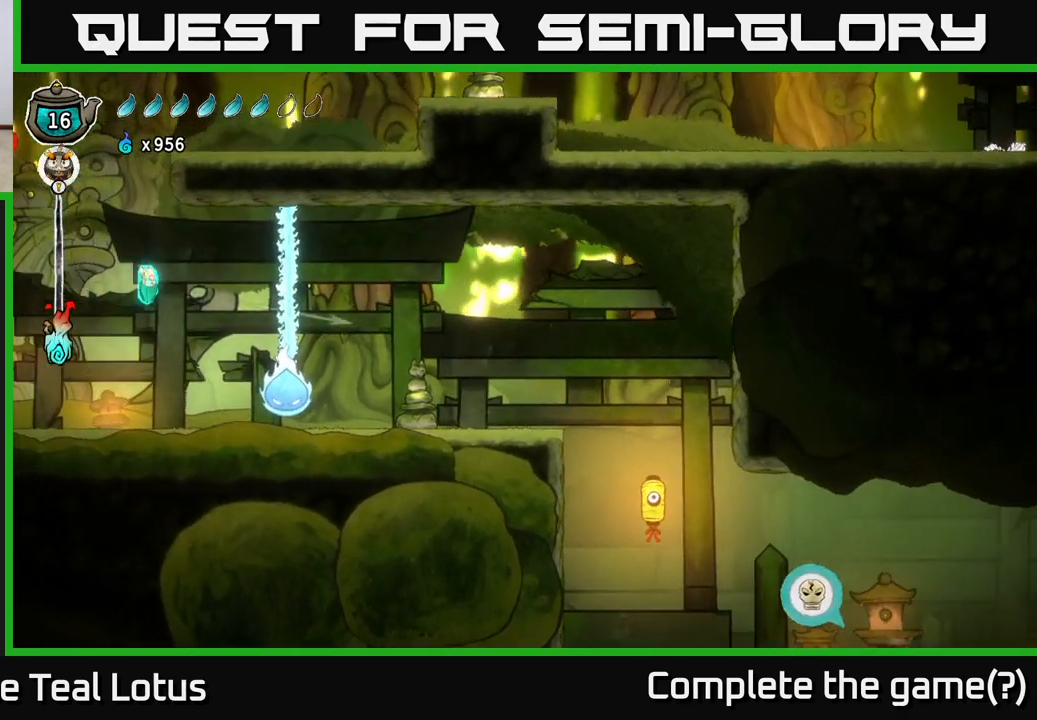
{"buttons": [], "left_stick": "left", "right_stick": "center"}
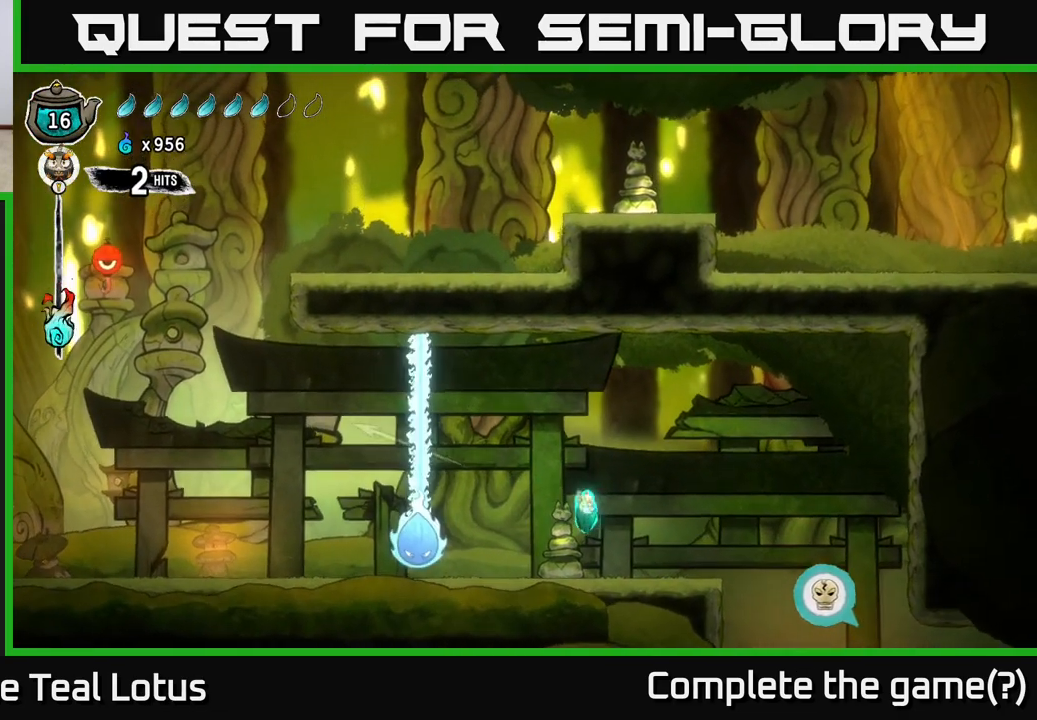
{"buttons": [], "left_stick": "center", "right_stick": "center", "events": [[483, "left_stick", "center"]]}
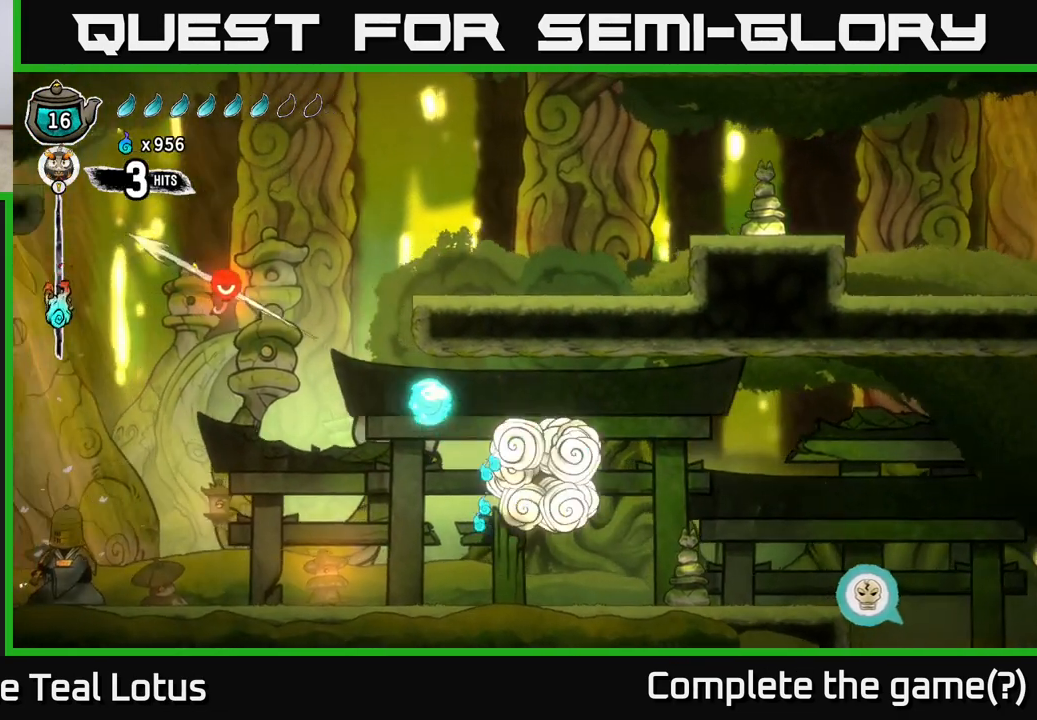
{"buttons": [], "left_stick": "left", "right_stick": "center", "events": [[33, "left_stick", "right"], [467, "left_stick", "left"]]}
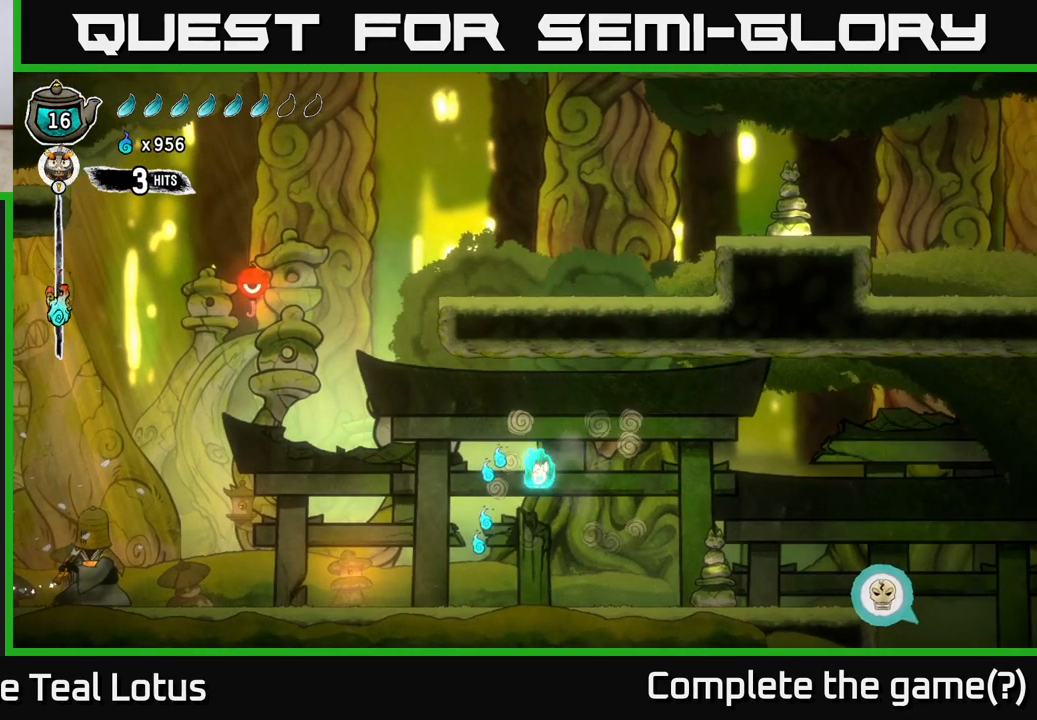
{"buttons": [], "left_stick": "left", "right_stick": "center", "events": [[150, "A", "down"], [300, "left_stick", "right"], [433, "A", "up"], [467, "left_stick", "left"]]}
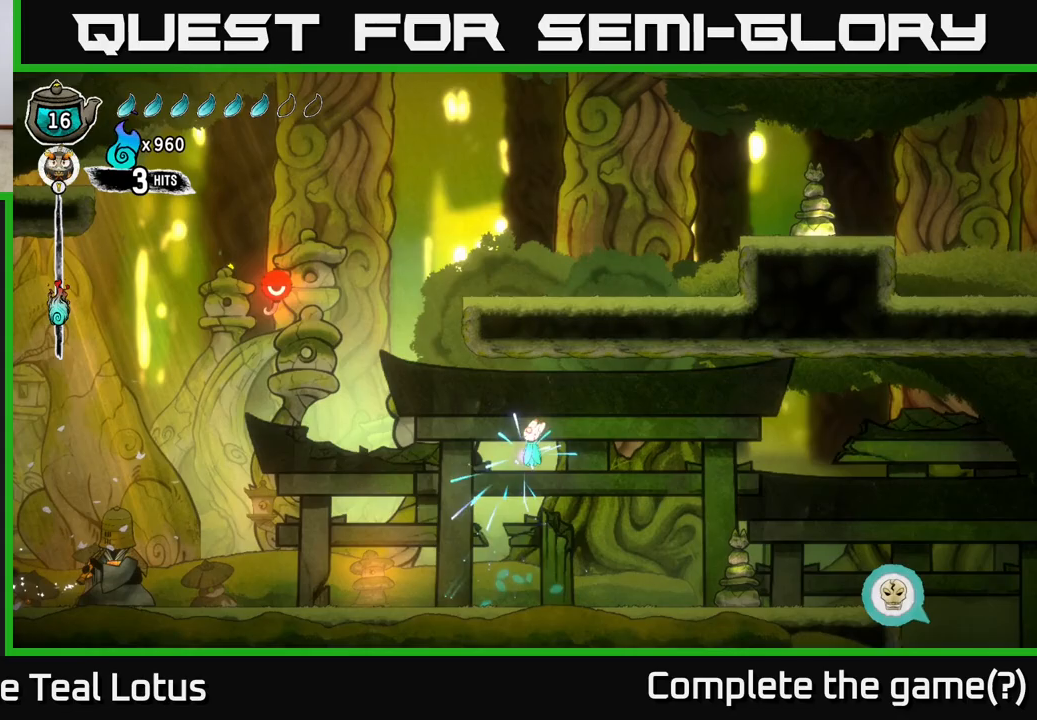
{"buttons": [], "left_stick": "left", "right_stick": "center", "events": []}
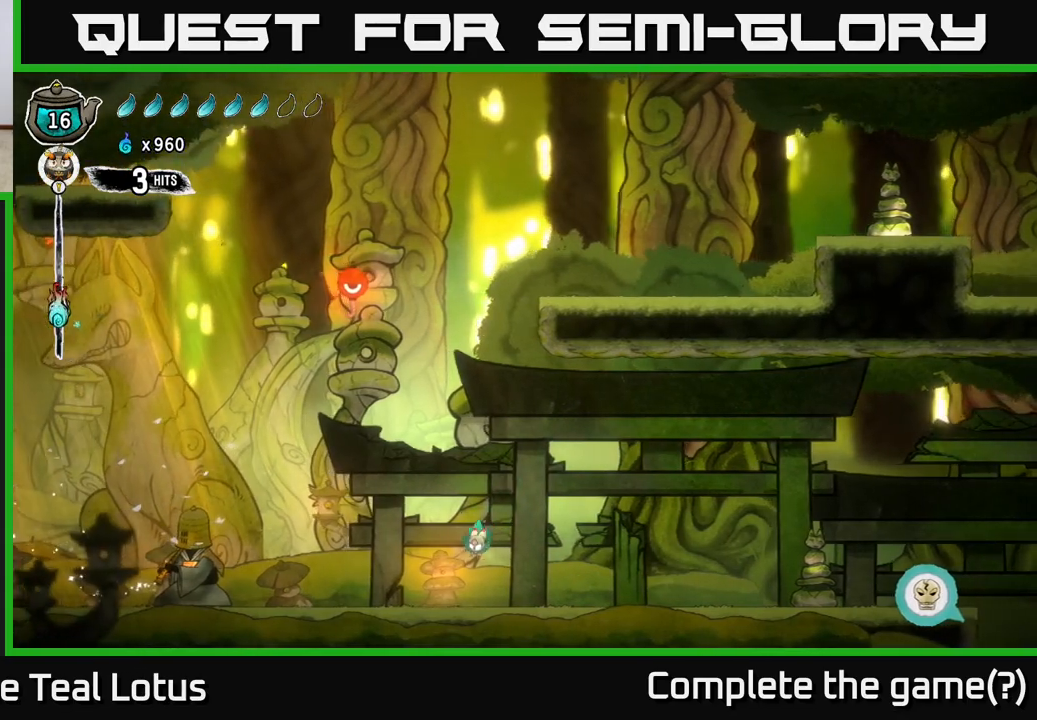
{"buttons": ["R2"], "left_stick": "left", "right_stick": "center", "events": [[217, "R2", "down"]]}
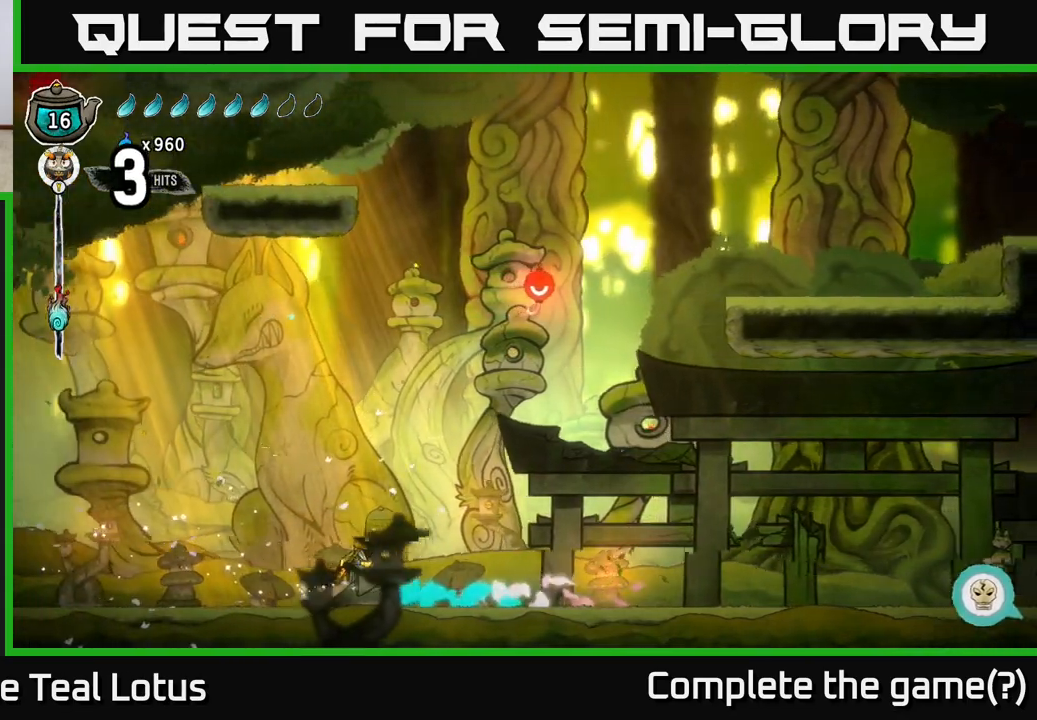
{"buttons": [], "left_stick": "center", "right_stick": "center", "events": [[17, "R2", "up"], [117, "left_stick", "center"], [317, "left_stick", "up"], [467, "left_stick", "center"]]}
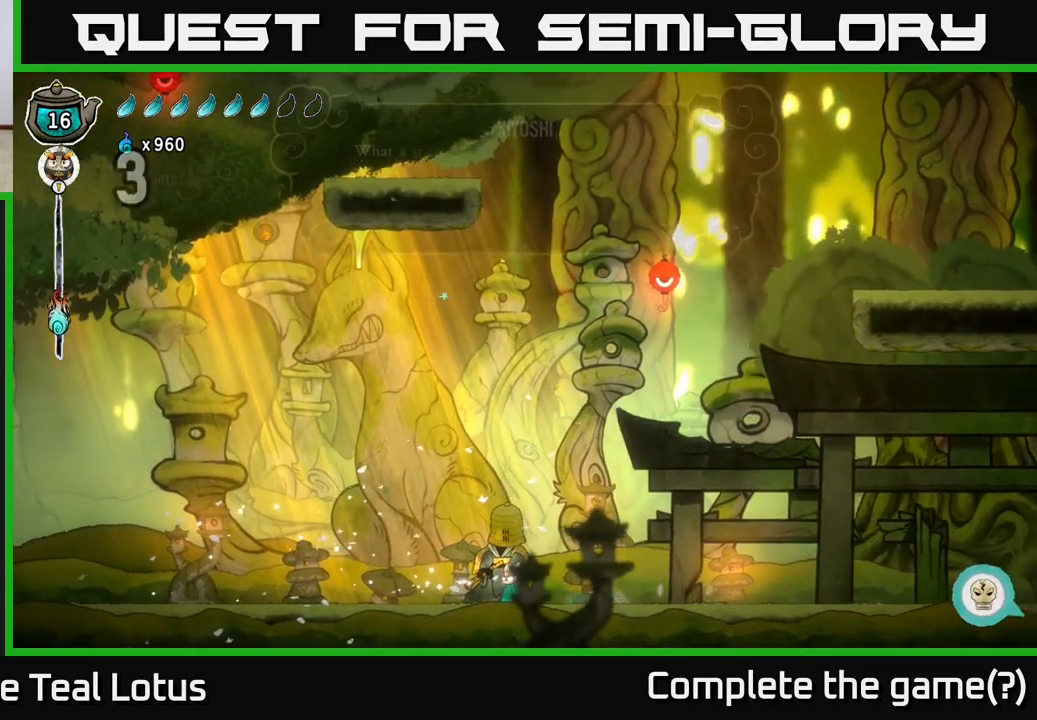
{"buttons": [], "left_stick": "center", "right_stick": "center", "events": [[217, "A", "down"], [400, "A", "up"]]}
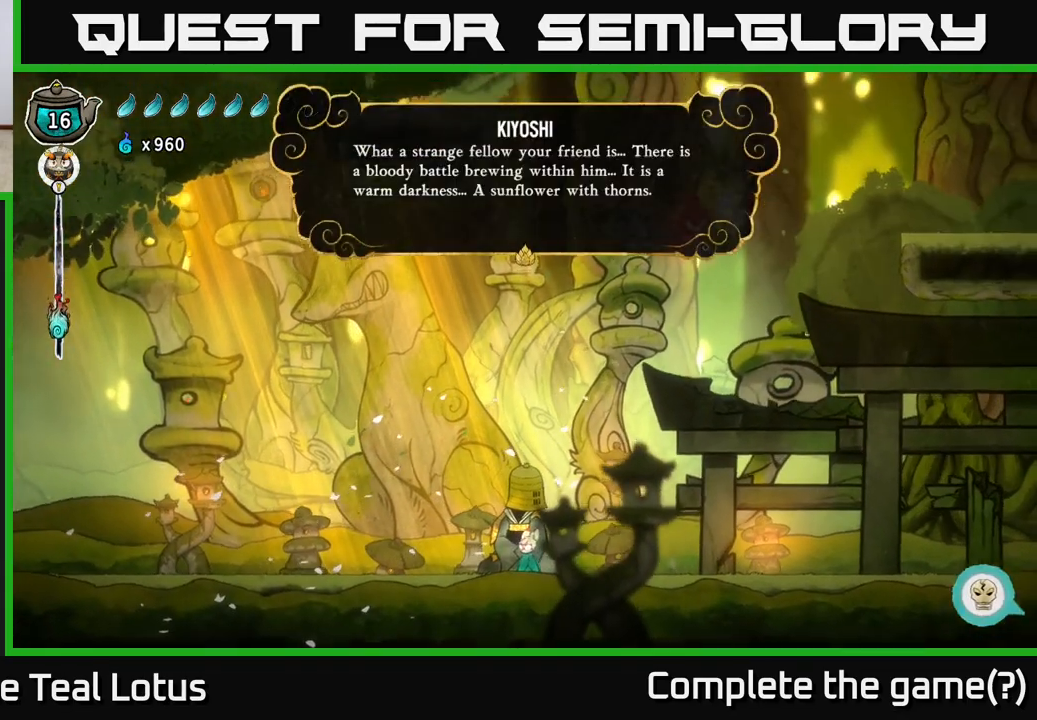
{"buttons": ["A"], "left_stick": "down-left", "right_stick": "center", "events": [[300, "A", "down"], [400, "A", "up"], [450, "A", "down"], [483, "left_stick", "down-left"]]}
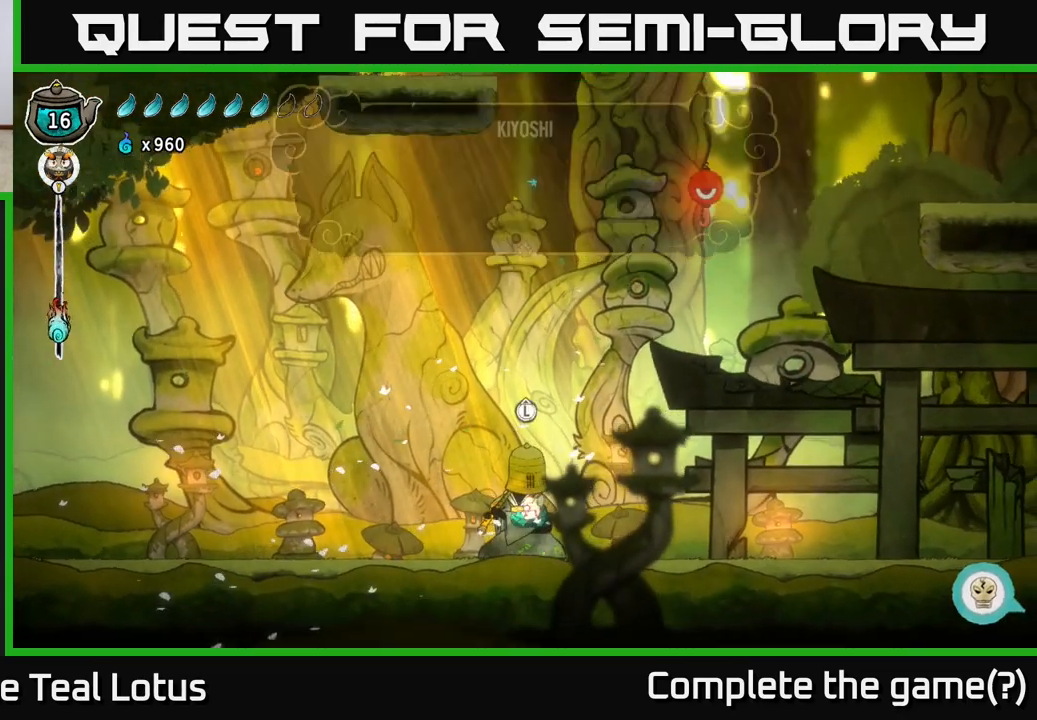
{"buttons": [], "left_stick": "left", "right_stick": "center", "events": [[33, "left_stick", "left"], [67, "A", "up"]]}
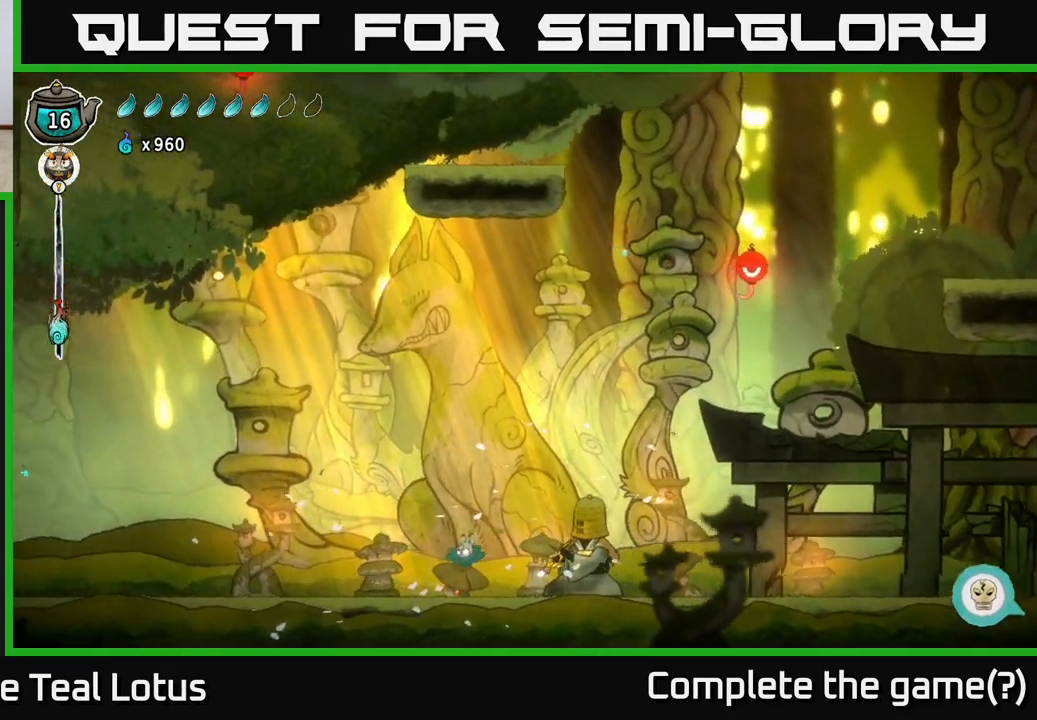
{"buttons": [], "left_stick": "left", "right_stick": "center", "events": [[150, "R2", "down"], [200, "A", "down"], [233, "X", "down"], [333, "R2", "up"], [417, "X", "up"], [450, "A", "up"]]}
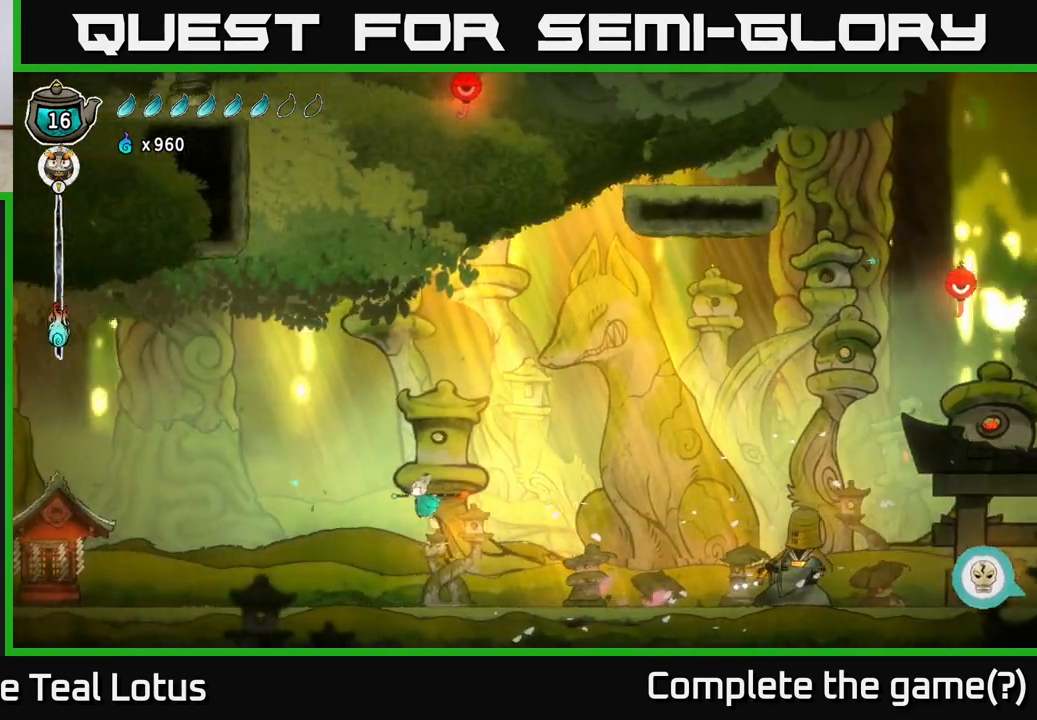
{"buttons": [], "left_stick": "left", "right_stick": "center", "events": []}
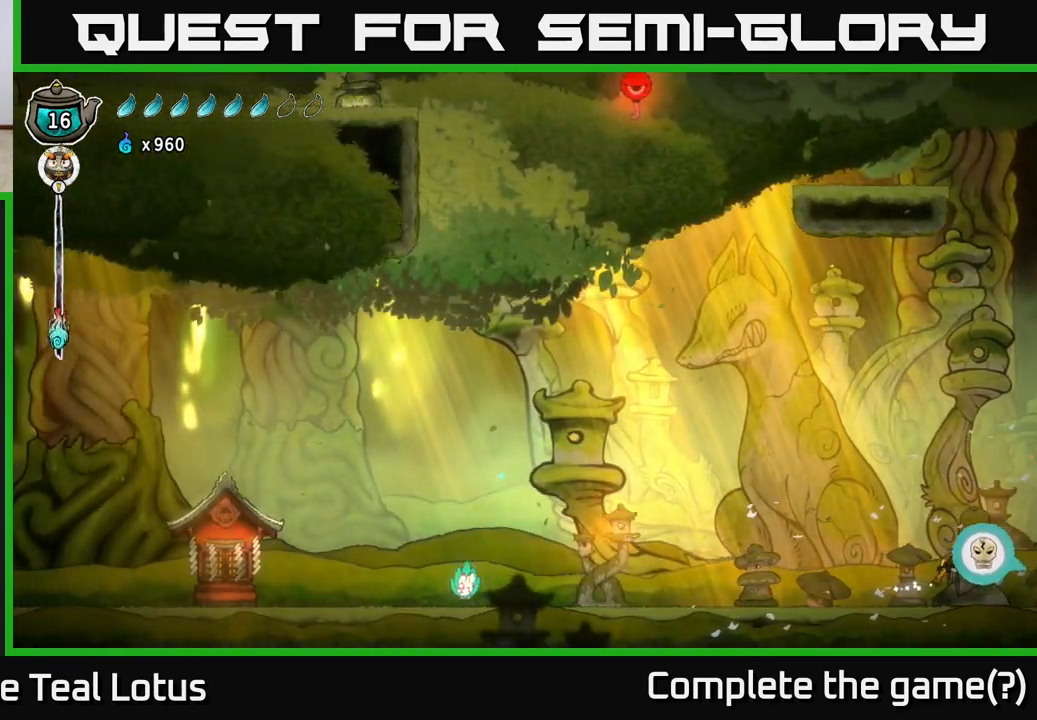
{"buttons": [], "left_stick": "center", "right_stick": "center", "events": [[117, "R2", "down"], [317, "R2", "up"], [467, "left_stick", "center"]]}
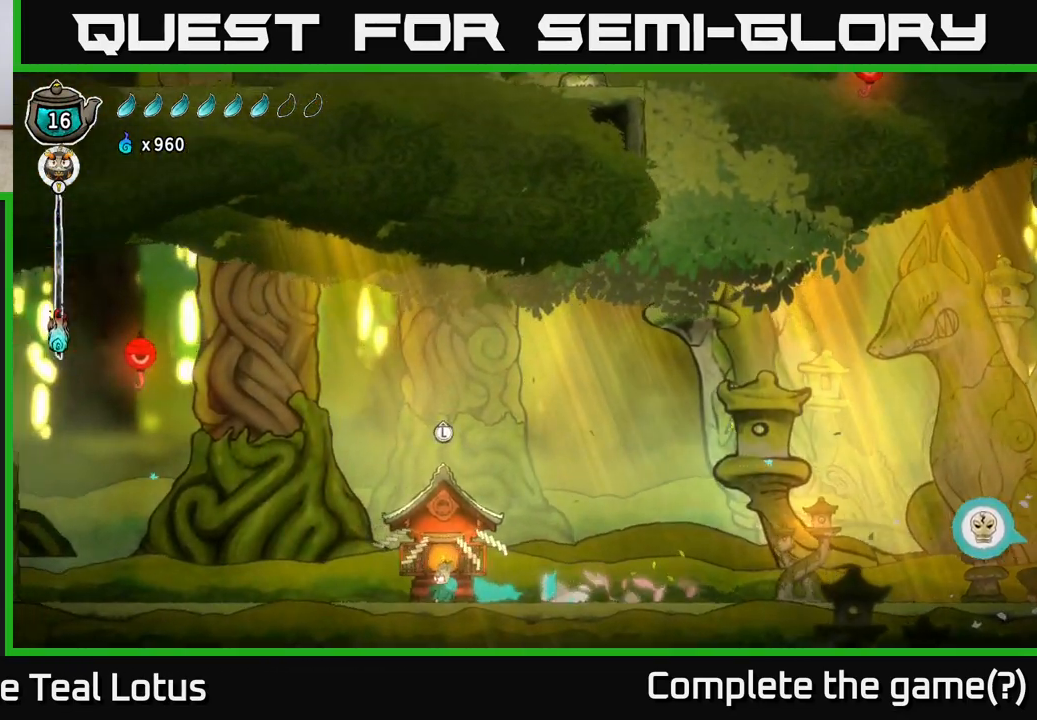
{"buttons": [], "left_stick": "center", "right_stick": "center", "events": [[17, "left_stick", "up-right"], [150, "left_stick", "center"], [300, "left_stick", "left"], [500, "left_stick", "center"]]}
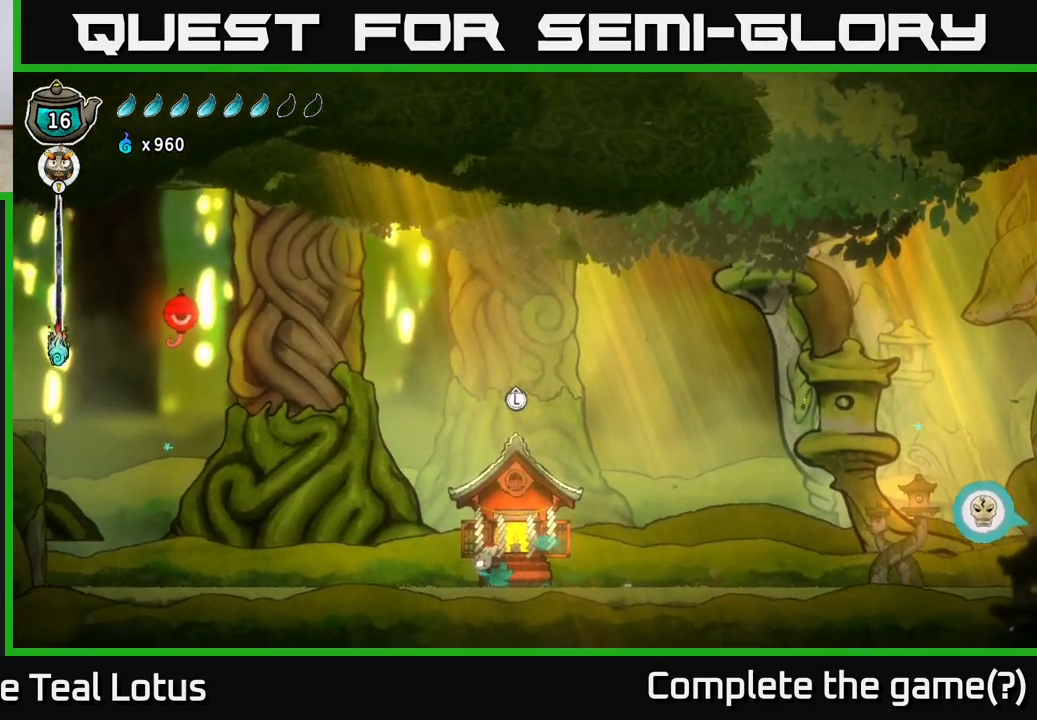
{"buttons": [], "left_stick": "center", "right_stick": "center", "events": [[33, "left_stick", "up-right"], [100, "left_stick", "center"], [250, "left_stick", "up"], [383, "left_stick", "center"]]}
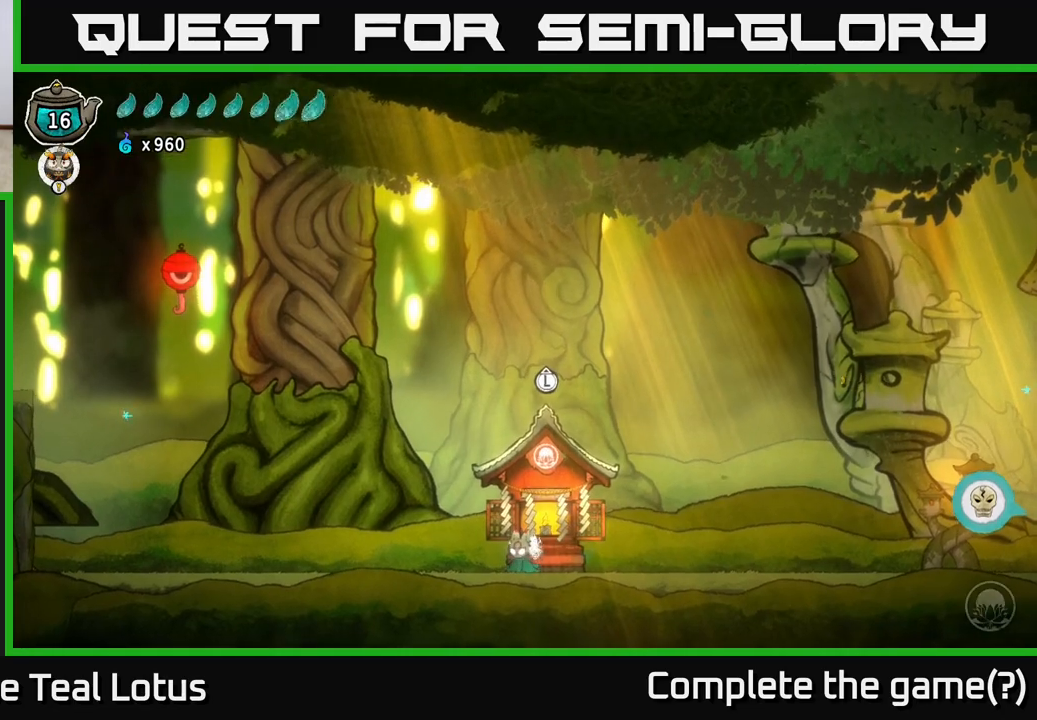
{"buttons": ["A", "R2"], "left_stick": "left", "right_stick": "center", "events": [[50, "left_stick", "left"], [200, "R2", "down"], [467, "A", "down"]]}
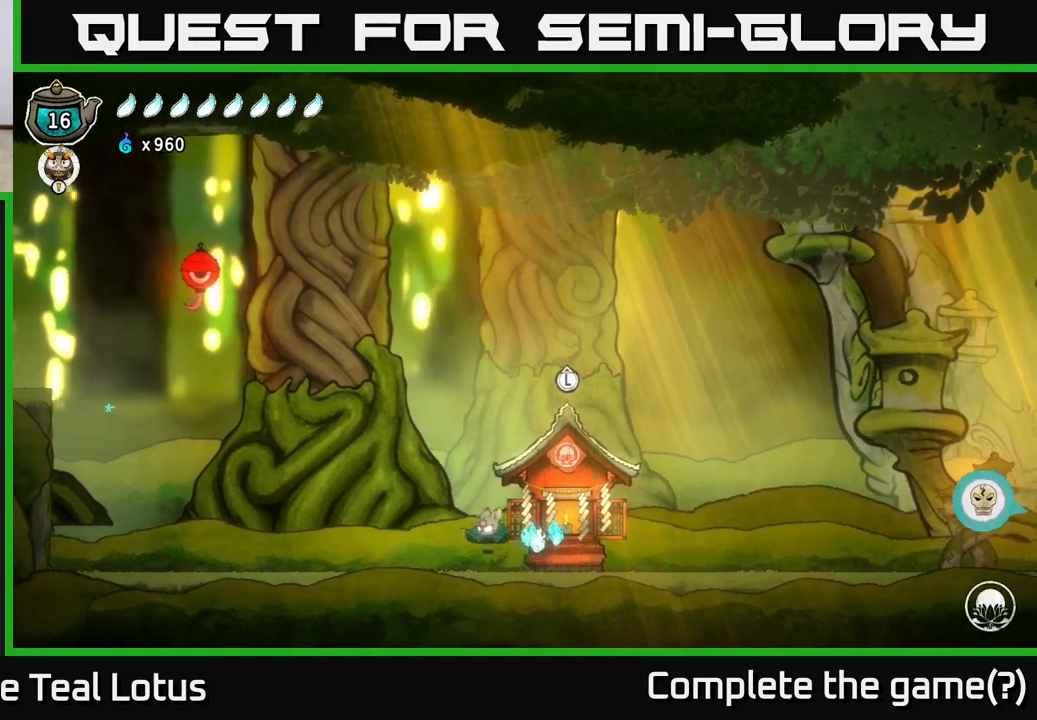
{"buttons": [], "left_stick": "left", "right_stick": "center", "events": [[117, "A", "up"], [117, "R2", "up"]]}
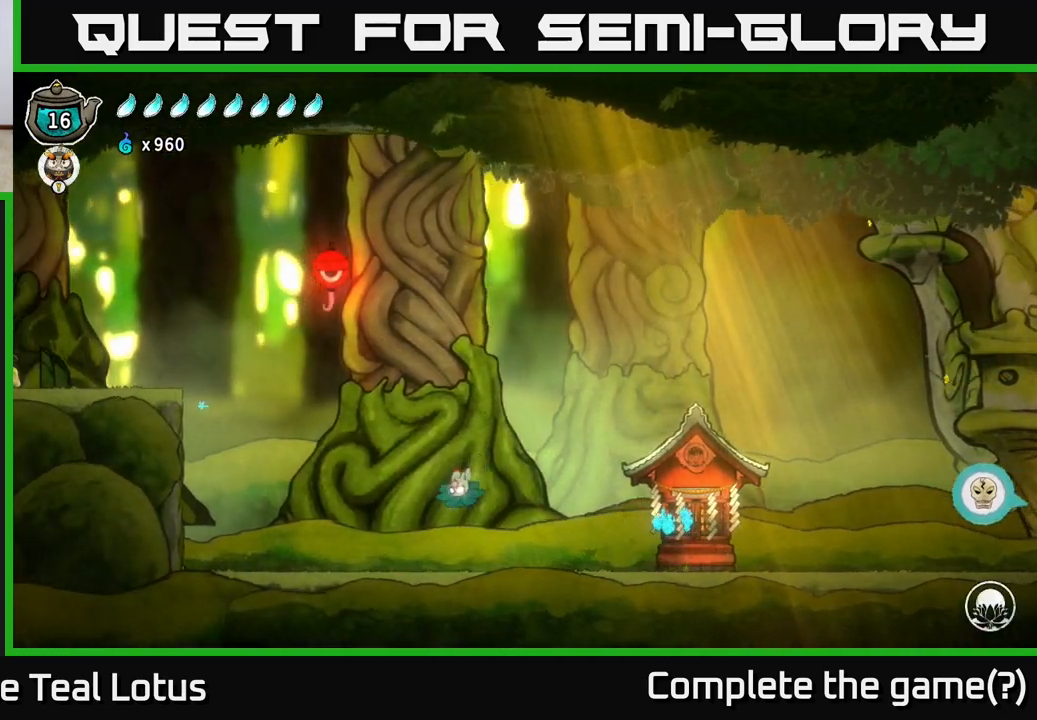
{"buttons": ["A"], "left_stick": "up-left", "right_stick": "center", "events": [[67, "A", "down"], [233, "left_stick", "up"], [317, "A", "up"], [367, "left_stick", "up-left"], [433, "A", "down"]]}
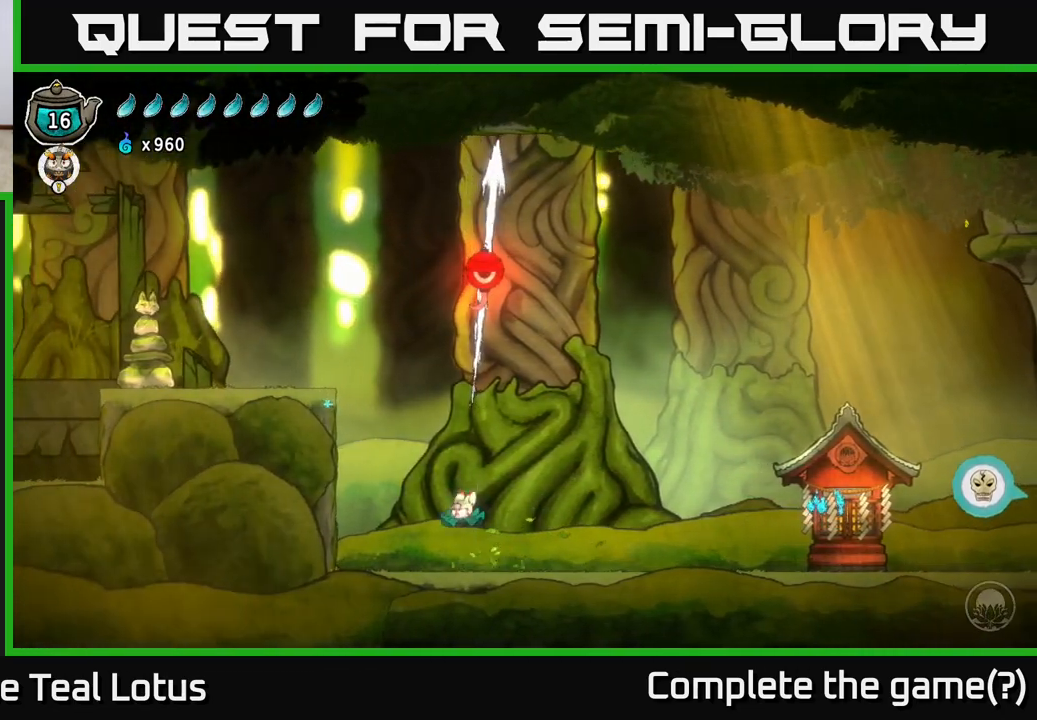
{"buttons": ["A"], "left_stick": "up-left", "right_stick": "center", "events": [[67, "left_stick", "up-right"], [183, "left_stick", "up-left"]]}
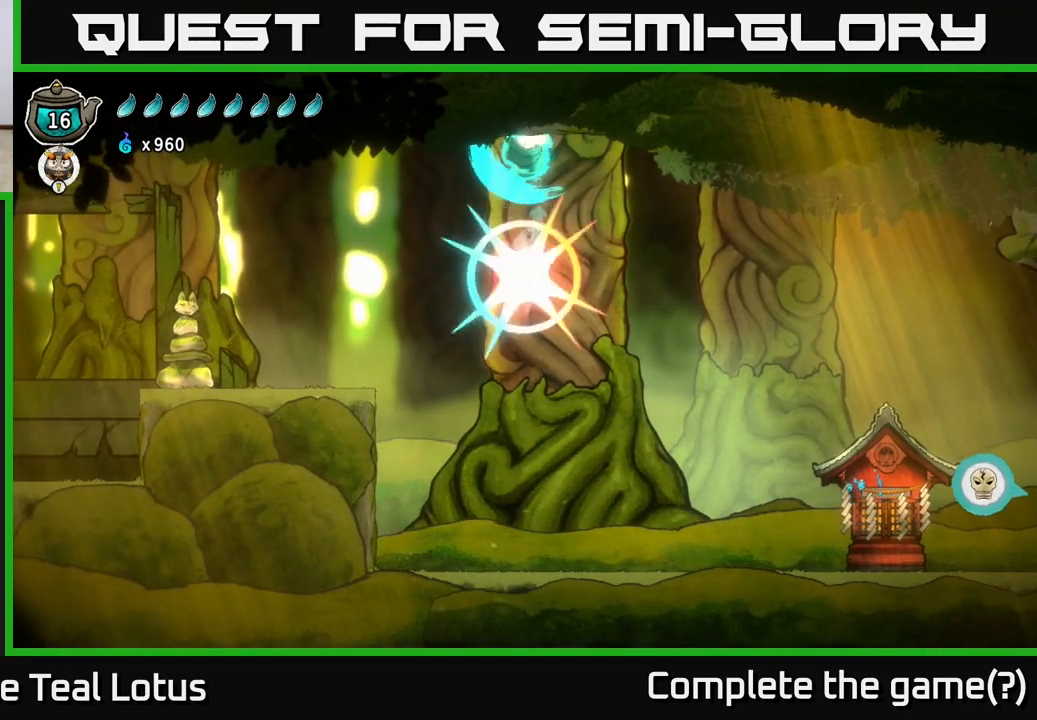
{"buttons": [], "left_stick": "left", "right_stick": "center", "events": [[33, "A", "up"], [33, "left_stick", "left"], [200, "R2", "down"], [483, "R2", "up"]]}
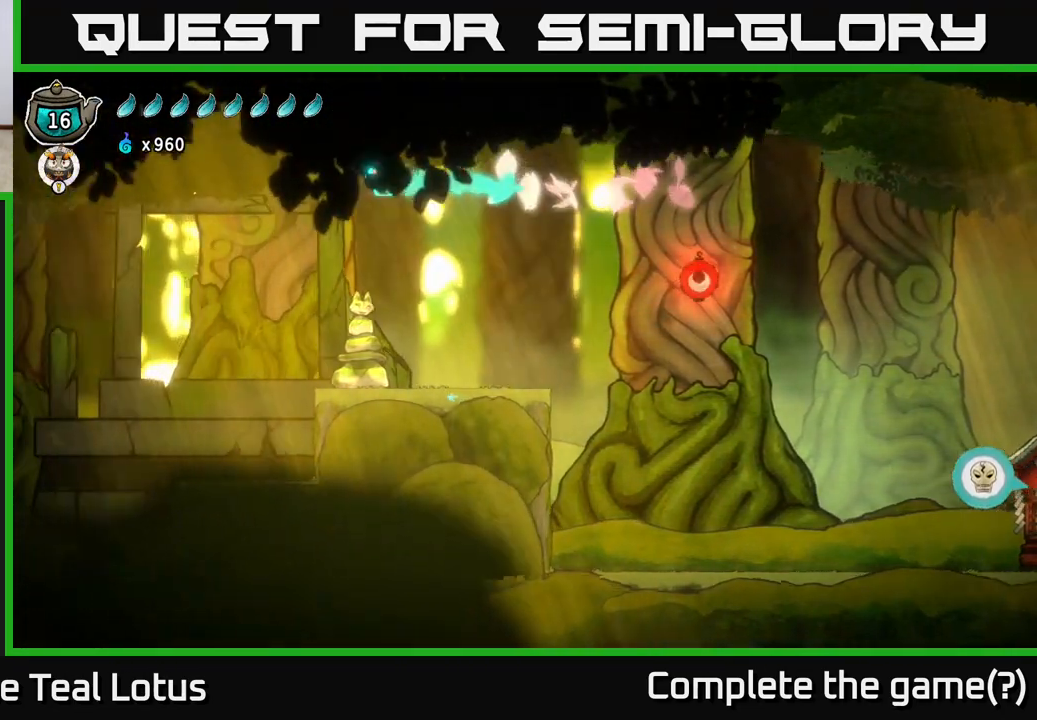
{"buttons": [], "left_stick": "center", "right_stick": "center", "events": [[117, "left_stick", "down"], [367, "X", "down"], [450, "left_stick", "center"], [483, "X", "up"]]}
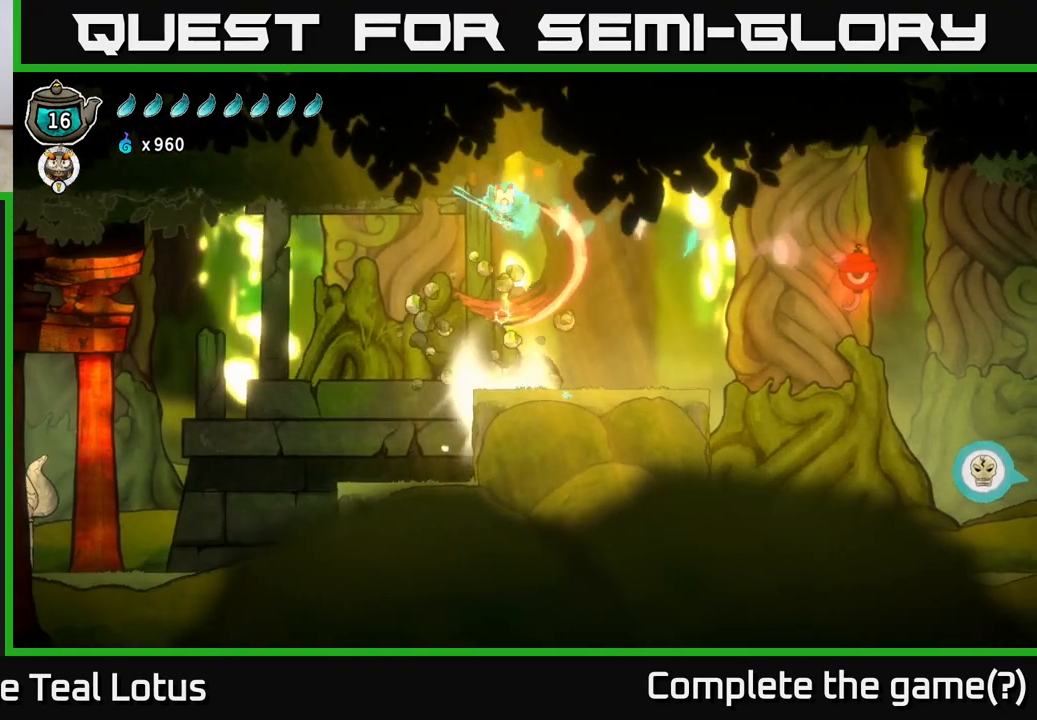
{"buttons": [], "left_stick": "center", "right_stick": "center", "events": []}
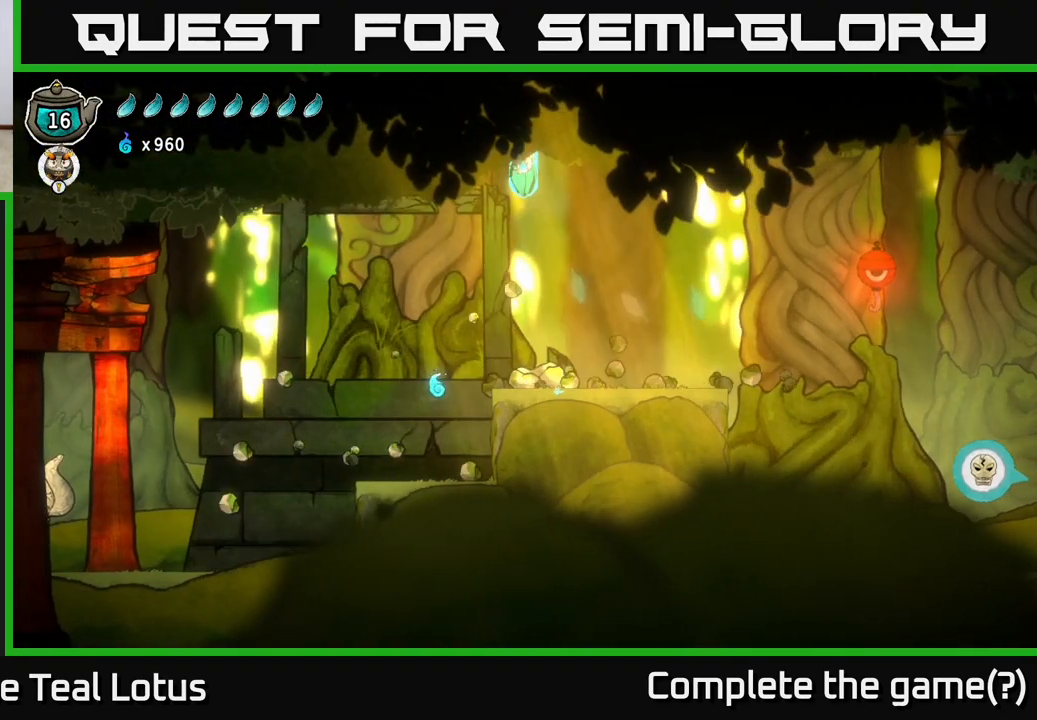
{"buttons": [], "left_stick": "right", "right_stick": "center", "events": [[67, "left_stick", "left"], [433, "left_stick", "center"], [500, "left_stick", "right"]]}